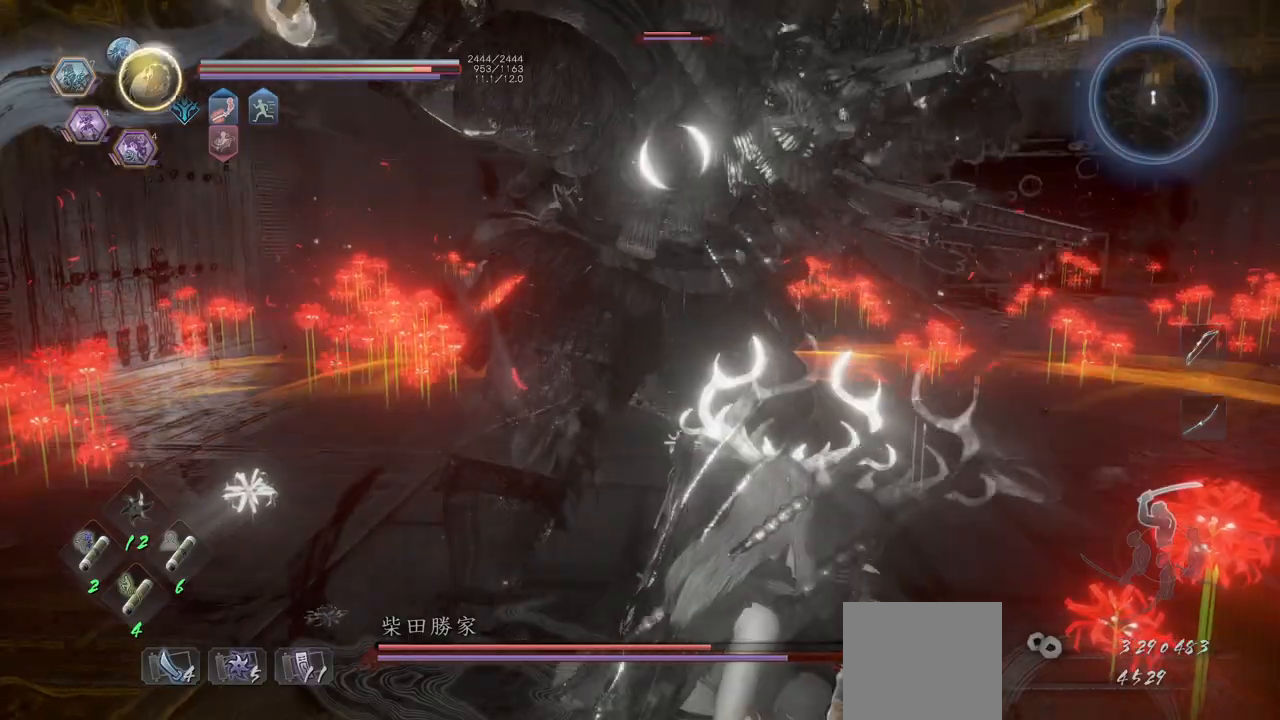
Gameplay with a controller (Xbox layout); each line is a JSON object with the inputs held at the frame after it. "events" lists button and stick changes between this image and that frame as [ms after this image, input, new state], when the widget could be followed in between. Not read: right_stick.
{"buttons": ["Y", "L1"], "left_stick": "up-right", "events": [[400, "Y", "up"], [483, "Y", "down"]]}
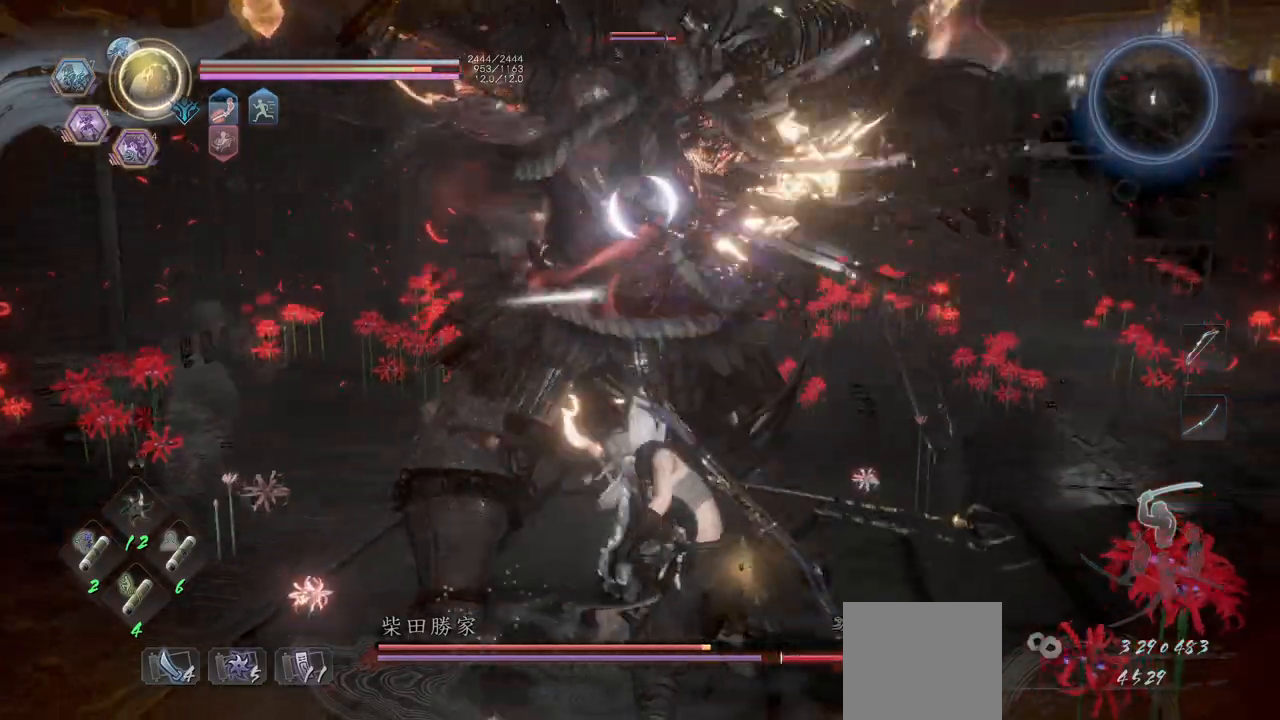
{"buttons": ["Y", "L1"], "left_stick": "up-right", "events": []}
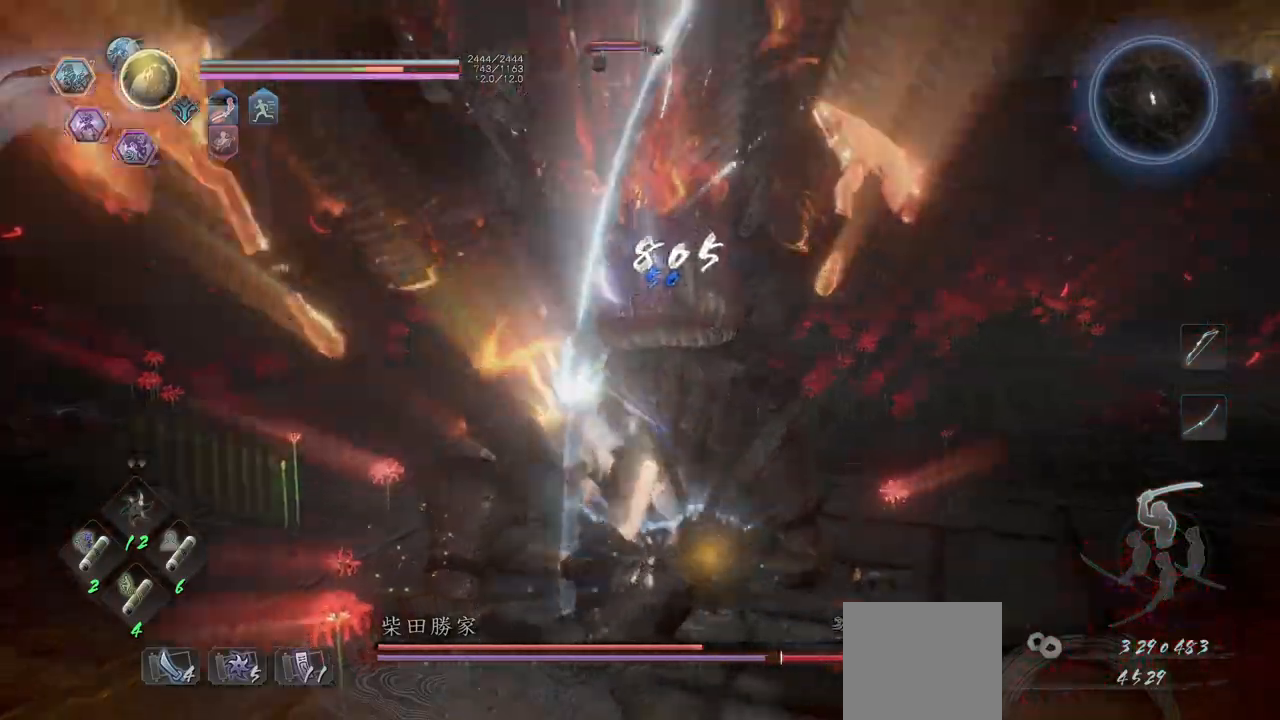
{"buttons": ["Y", "L1"], "left_stick": "up-right", "events": [[383, "Y", "up"], [467, "Y", "down"]]}
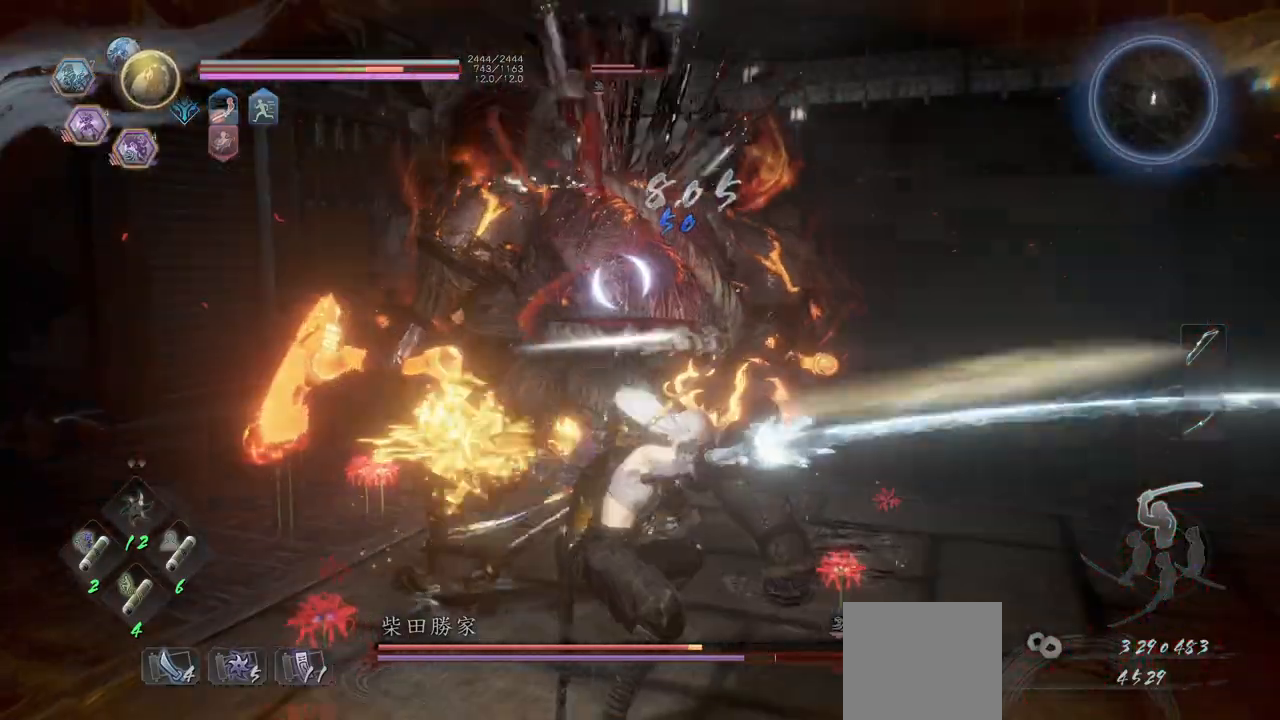
{"buttons": ["Y", "L1"], "left_stick": "up-right", "events": []}
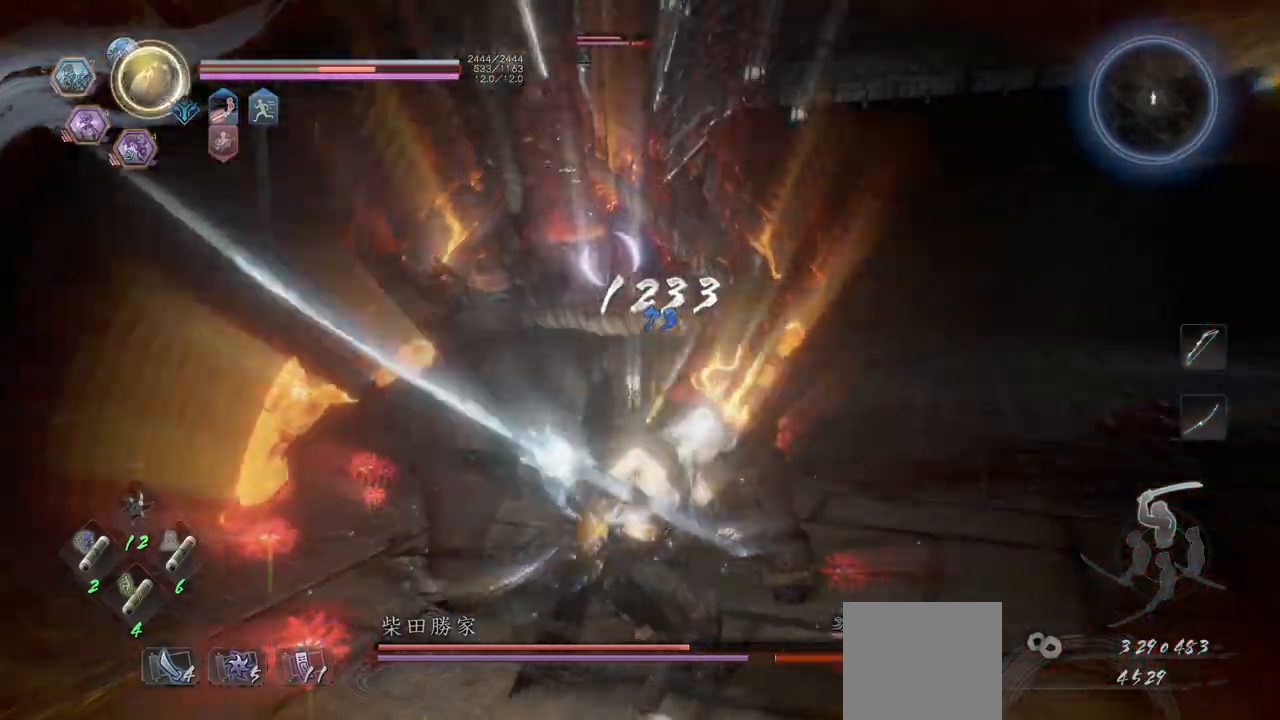
{"buttons": [], "left_stick": "up-right", "events": [[383, "Y", "up"], [417, "L1", "up"]]}
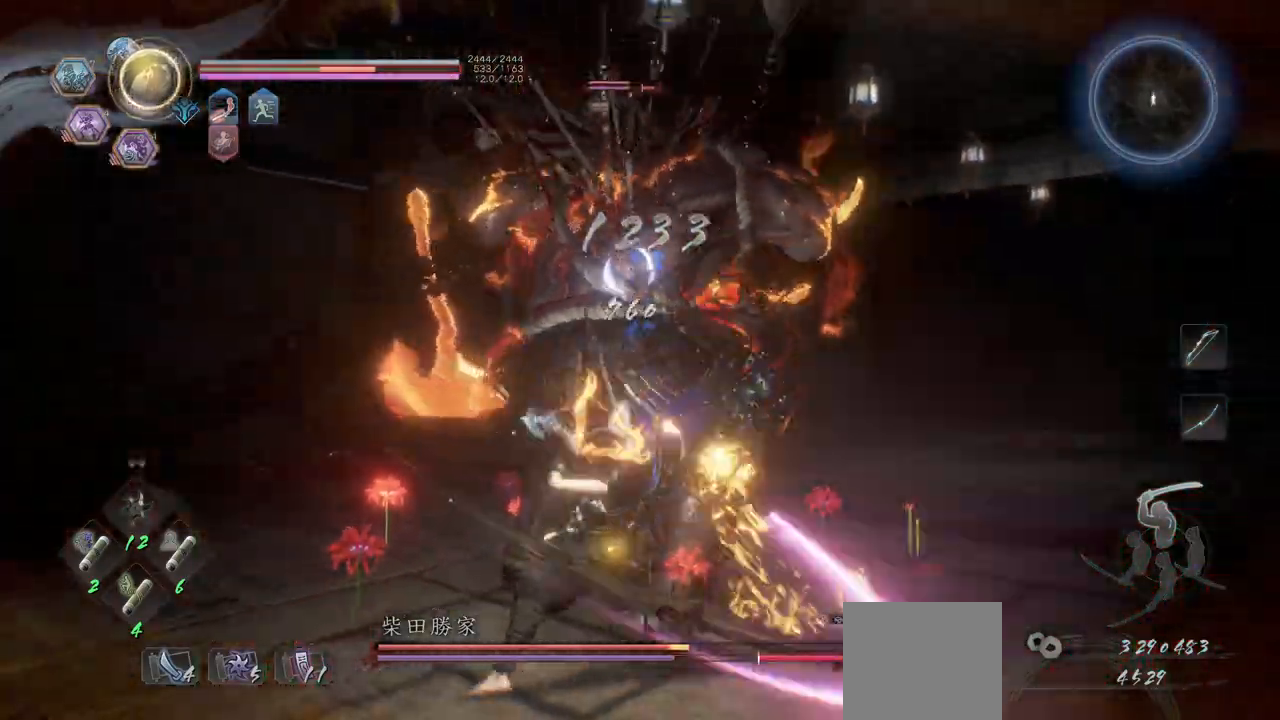
{"buttons": ["L1"], "left_stick": "up-right", "events": [[83, "R1", "down"], [117, "A", "down"], [167, "A", "up"], [183, "R1", "up"], [250, "A", "down"], [300, "A", "up"], [383, "A", "down"], [433, "A", "up"], [483, "L1", "down"]]}
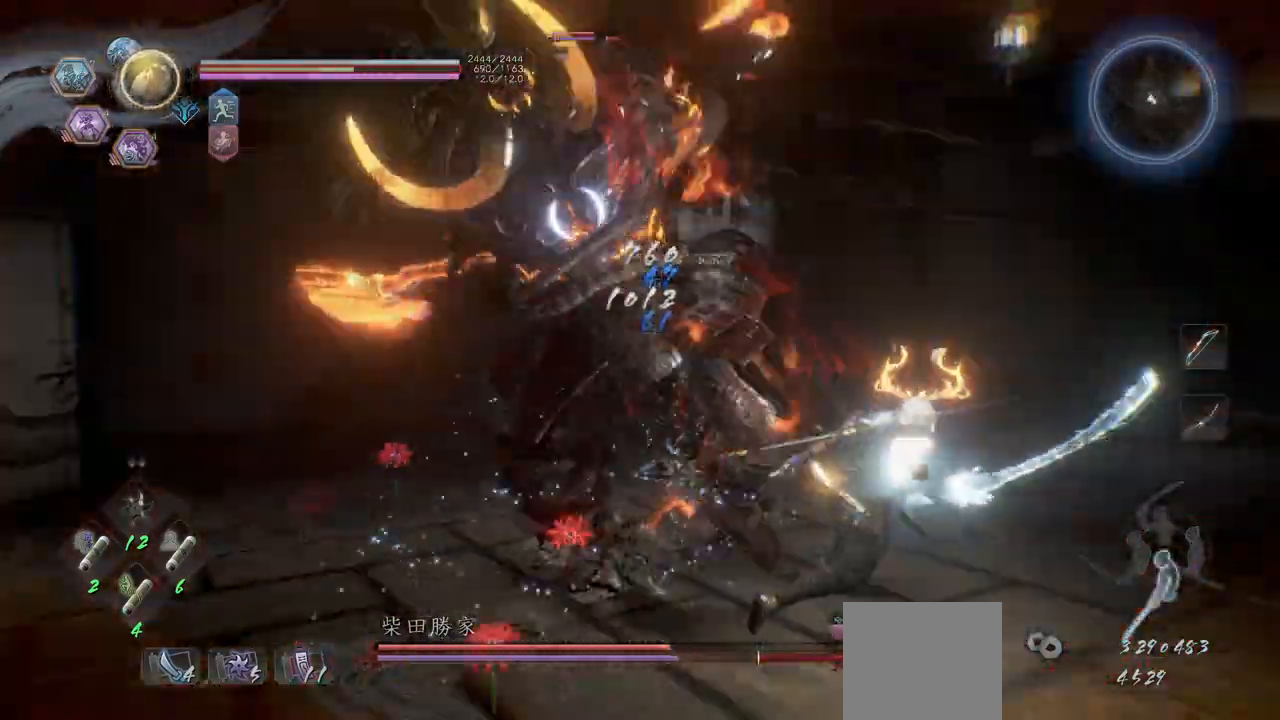
{"buttons": ["L1"], "left_stick": "up-right", "events": [[50, "A", "down"], [83, "A", "up"], [300, "A", "down"], [367, "A", "up"]]}
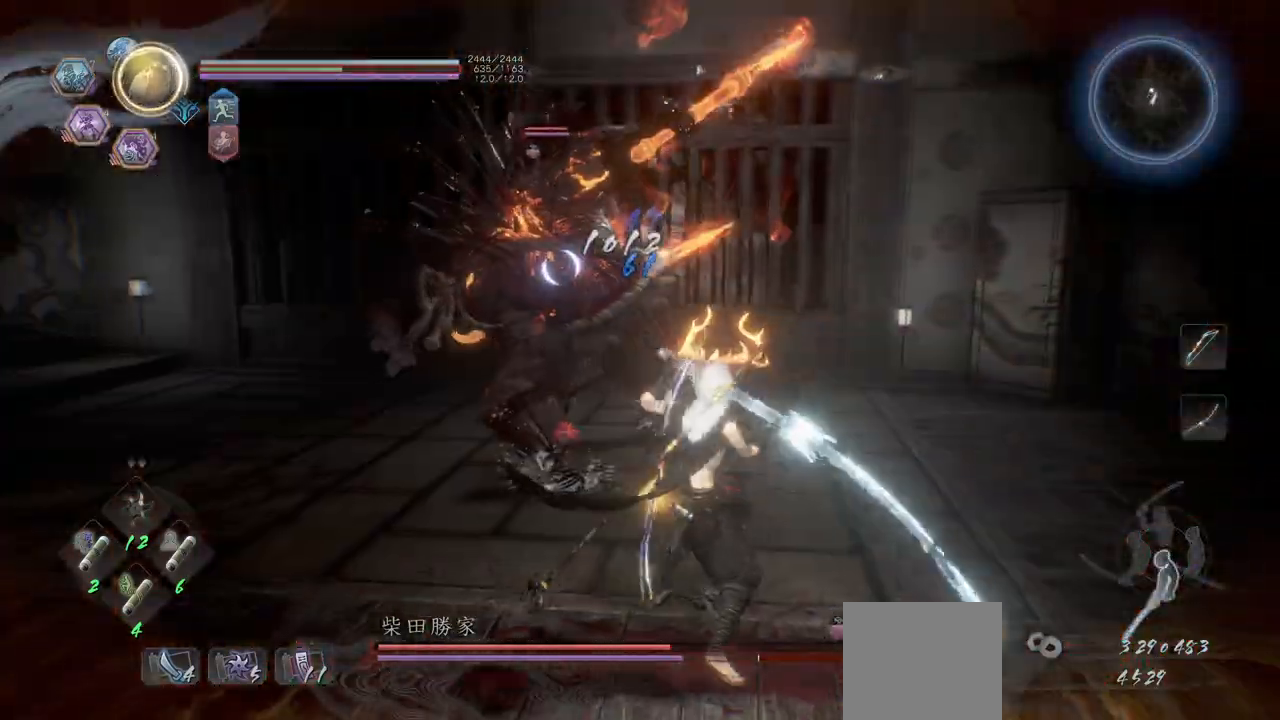
{"buttons": [], "left_stick": "right", "events": [[50, "L1", "up"], [217, "X", "down"], [317, "X", "up"], [333, "left_stick", "right"]]}
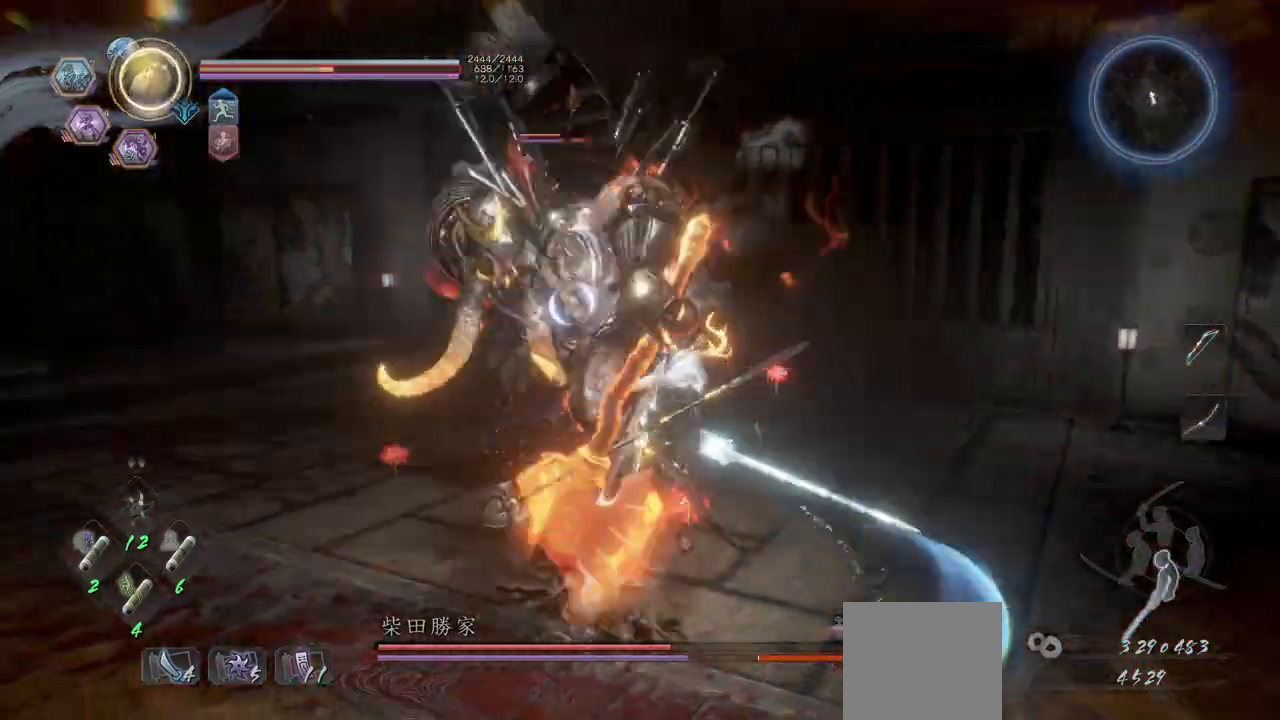
{"buttons": ["L1"], "left_stick": "up-right", "events": [[133, "A", "down"], [200, "A", "up"], [233, "L1", "down"], [317, "left_stick", "up-right"]]}
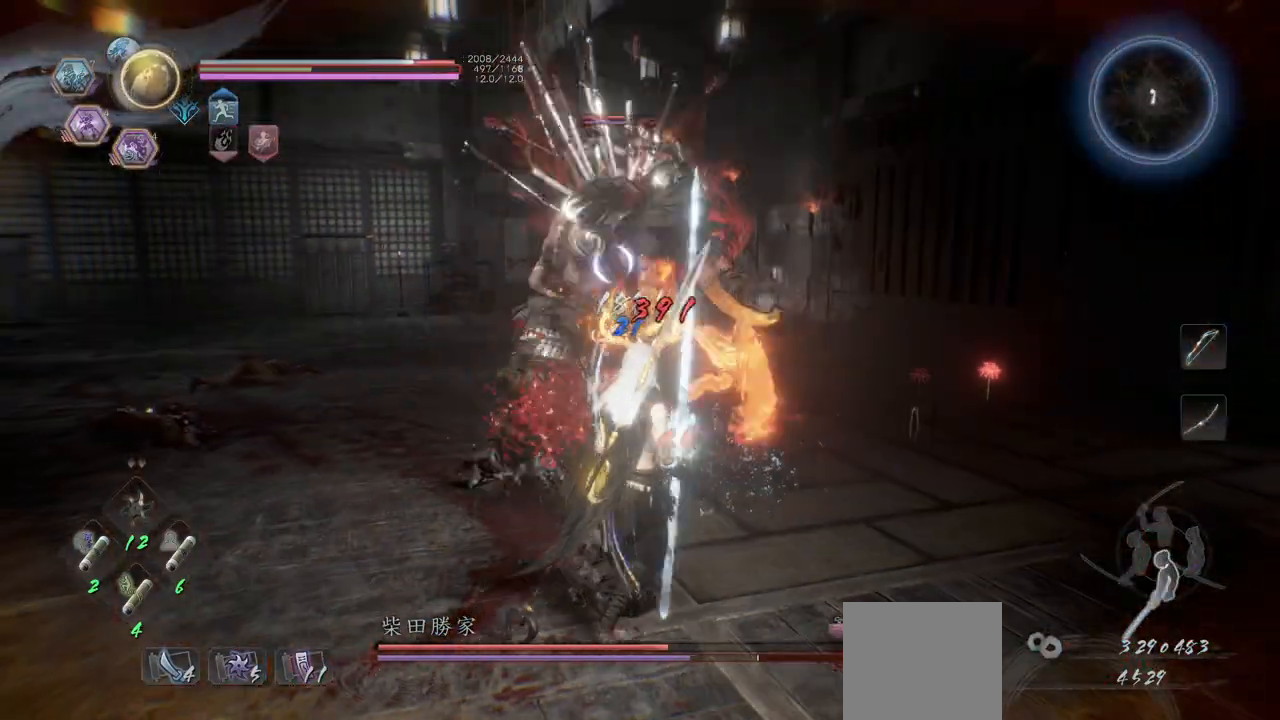
{"buttons": ["L1"], "left_stick": "up-right", "events": [[217, "A", "down"], [300, "A", "up"]]}
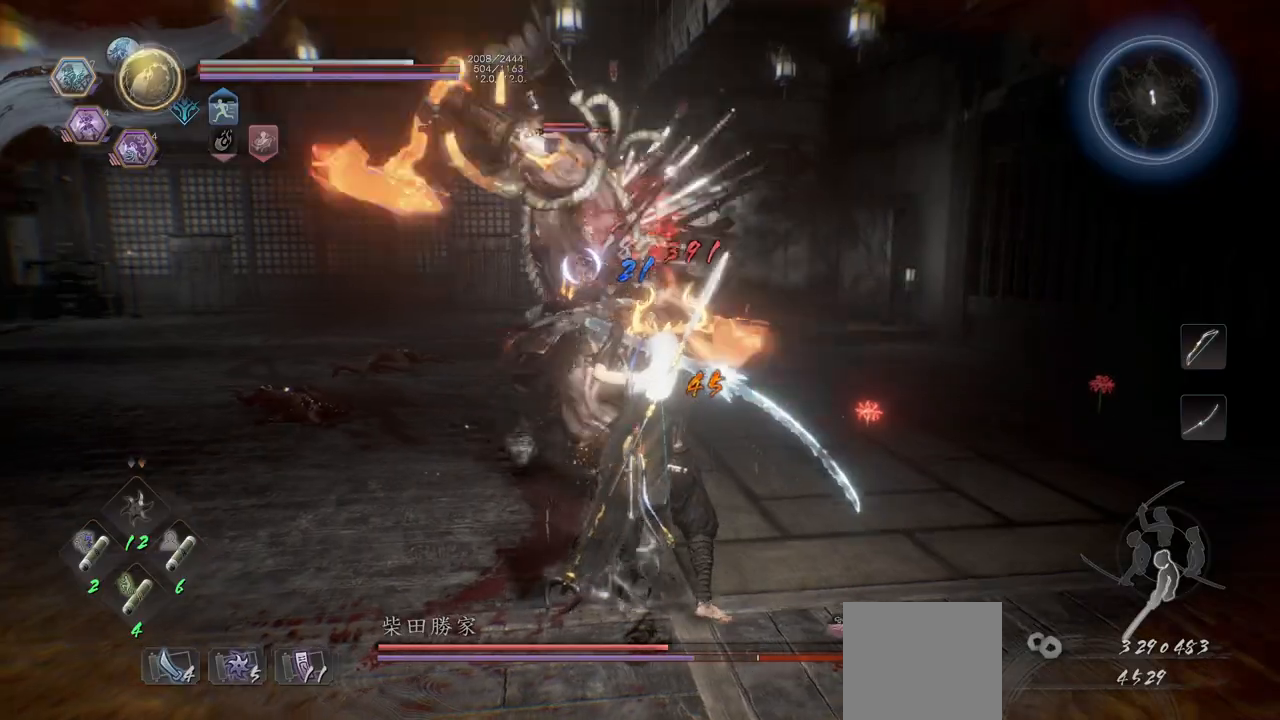
{"buttons": [], "left_stick": "up-right", "events": [[183, "A", "down"], [250, "A", "up"], [483, "L1", "up"]]}
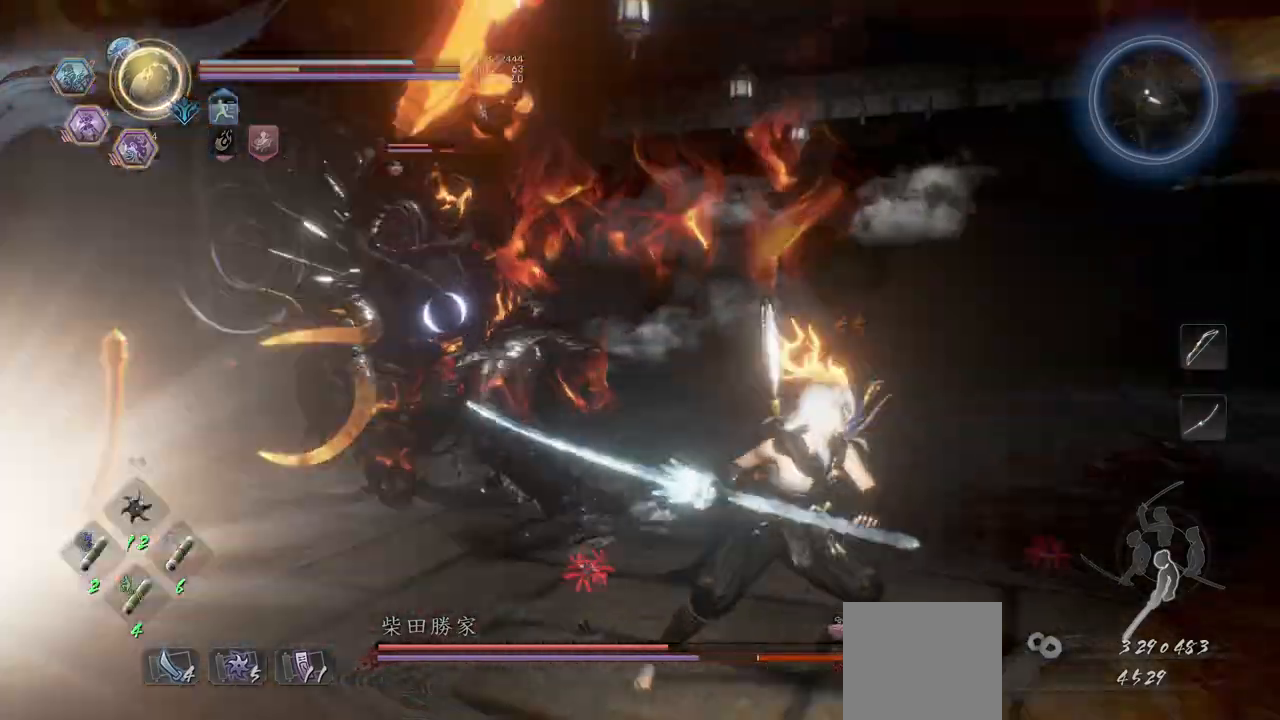
{"buttons": ["Y"], "left_stick": "right", "events": [[167, "X", "down"], [267, "X", "up"], [317, "left_stick", "right"], [467, "Y", "down"]]}
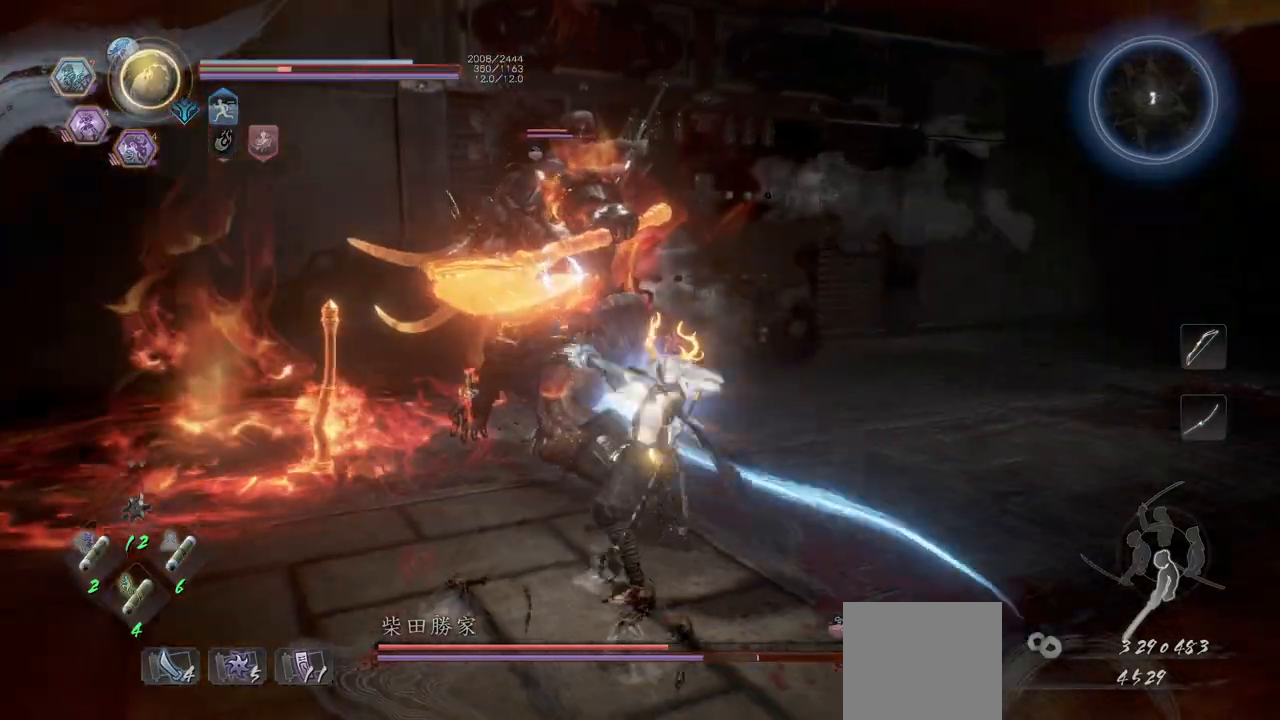
{"buttons": [], "left_stick": "center", "events": [[50, "Y", "up"], [367, "left_stick", "center"]]}
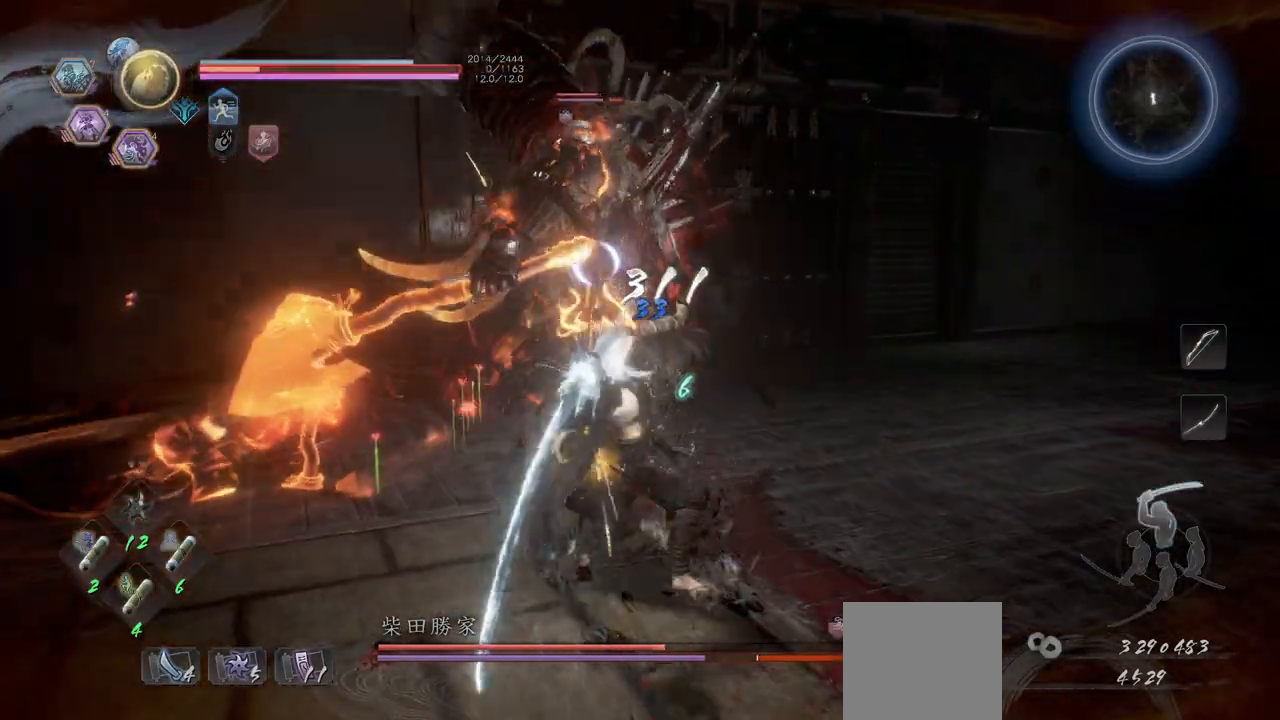
{"buttons": [], "left_stick": "right", "events": [[50, "left_stick", "right"]]}
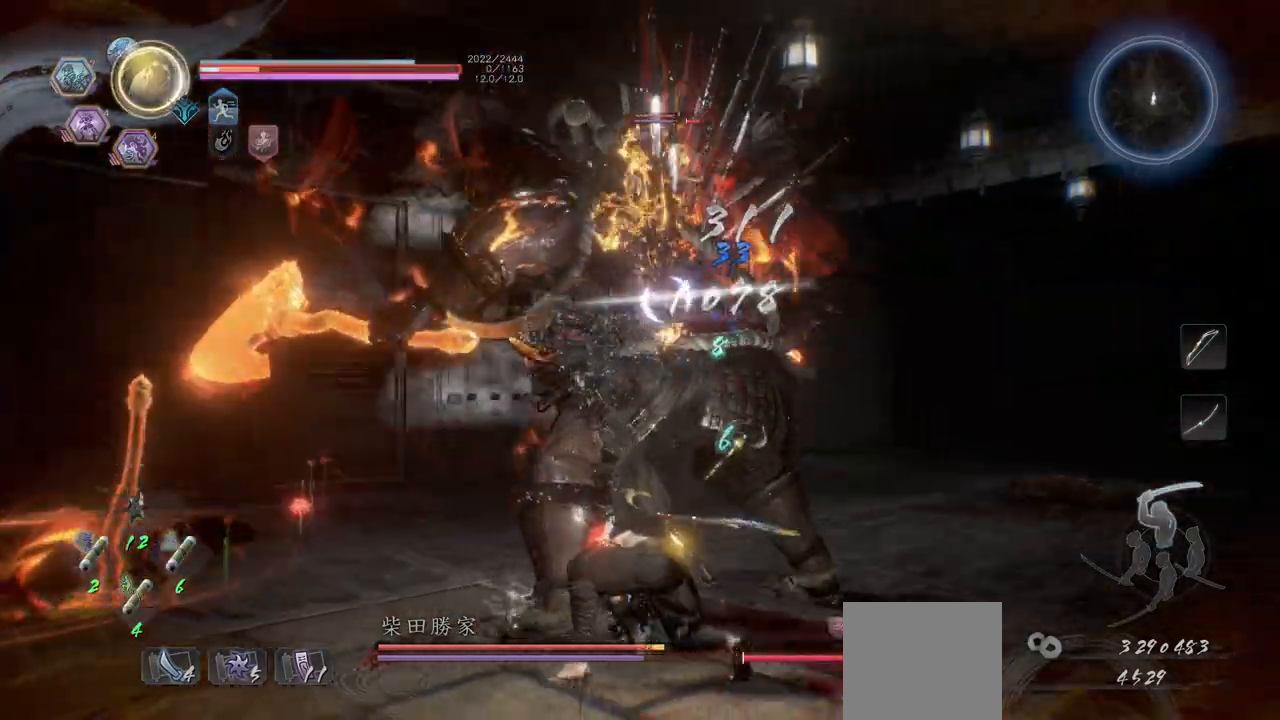
{"buttons": ["X"], "left_stick": "right", "events": [[200, "R1", "down"], [233, "X", "down"], [250, "A", "down"], [333, "A", "up"], [333, "X", "up"], [350, "R1", "up"], [467, "X", "down"]]}
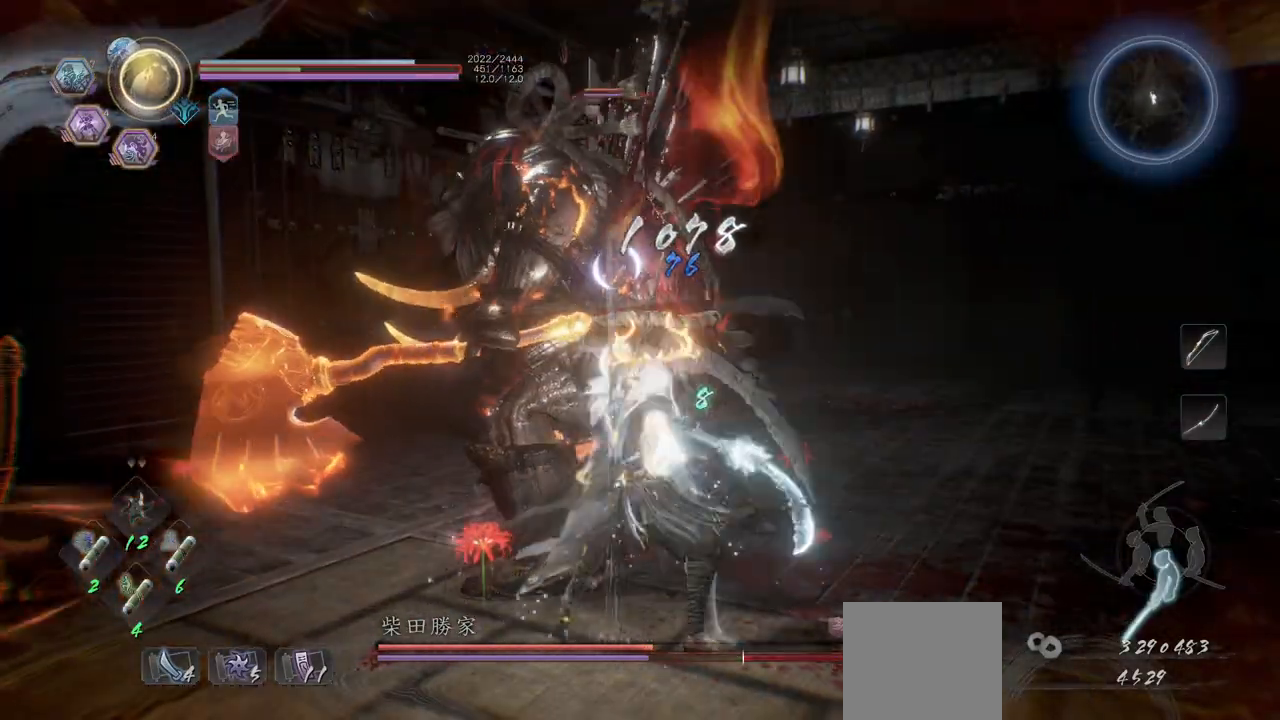
{"buttons": [], "left_stick": "right", "events": [[83, "X", "up"]]}
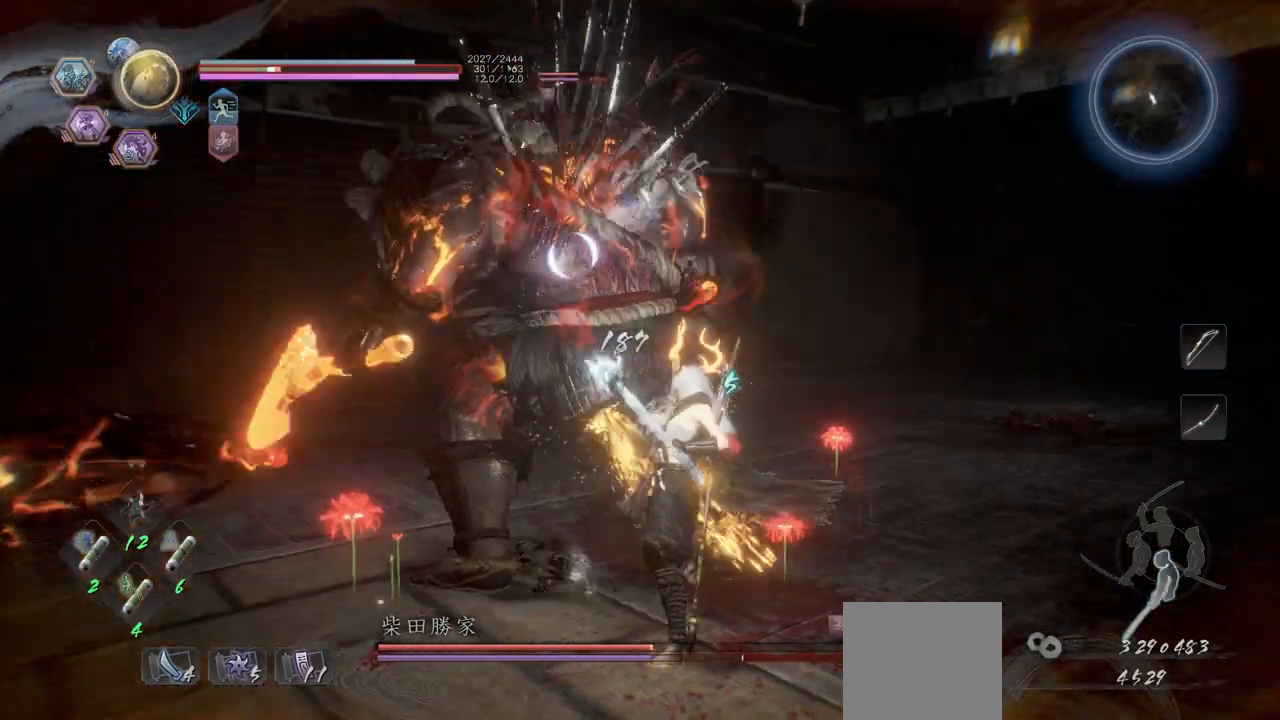
{"buttons": ["A"], "left_stick": "down", "events": [[100, "left_stick", "down-right"], [233, "A", "down"], [250, "left_stick", "down"], [300, "A", "up"], [433, "A", "down"]]}
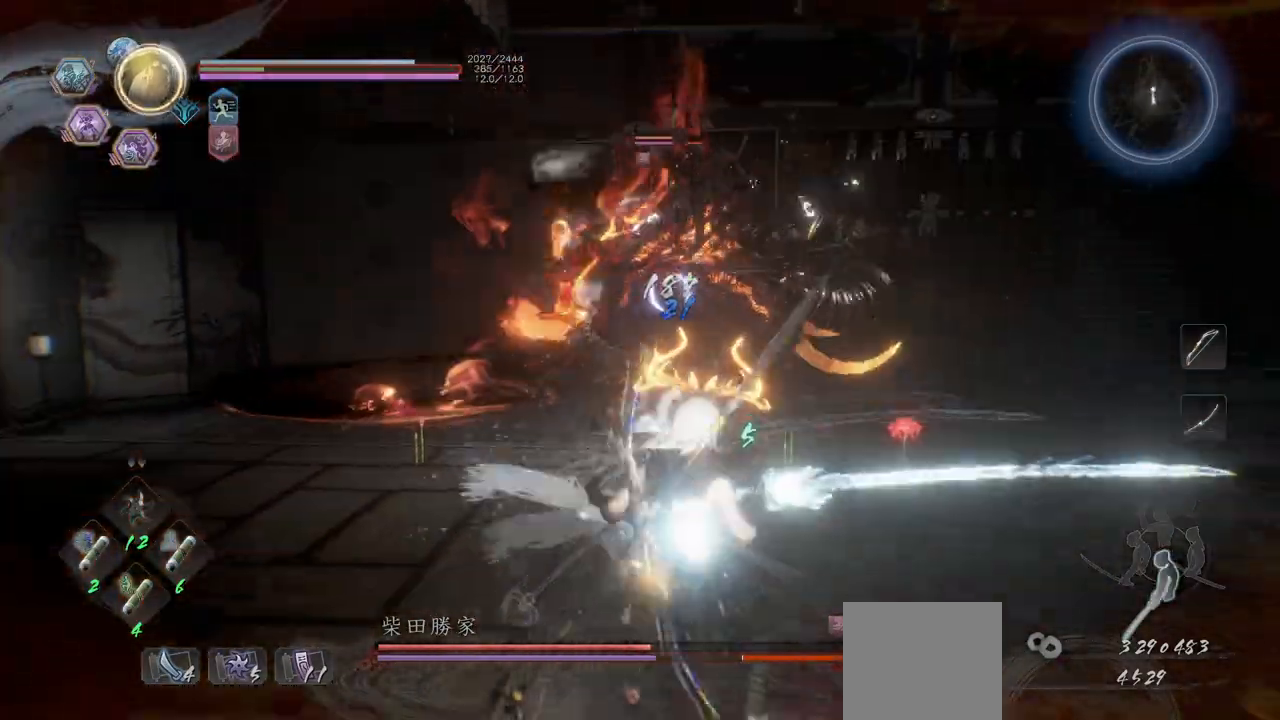
{"buttons": [], "left_stick": "down", "events": [[17, "A", "up"]]}
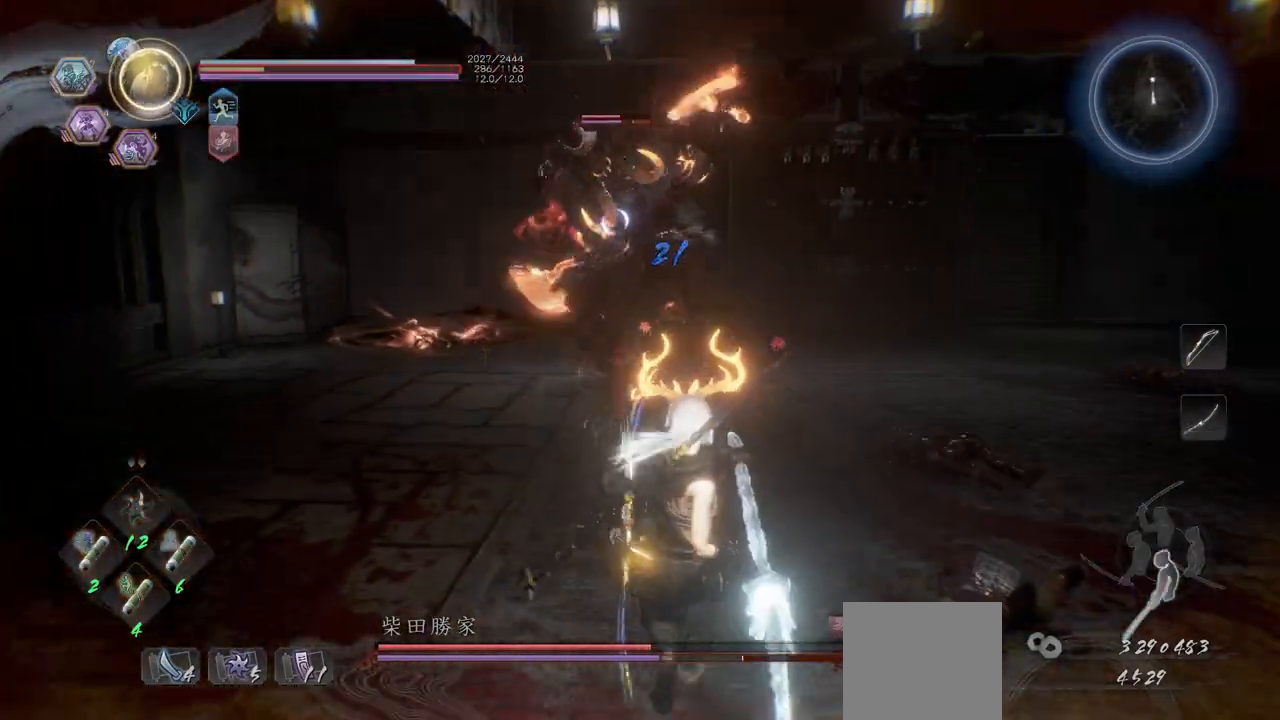
{"buttons": [], "left_stick": "up-right", "events": [[267, "left_stick", "right"], [333, "left_stick", "up-right"]]}
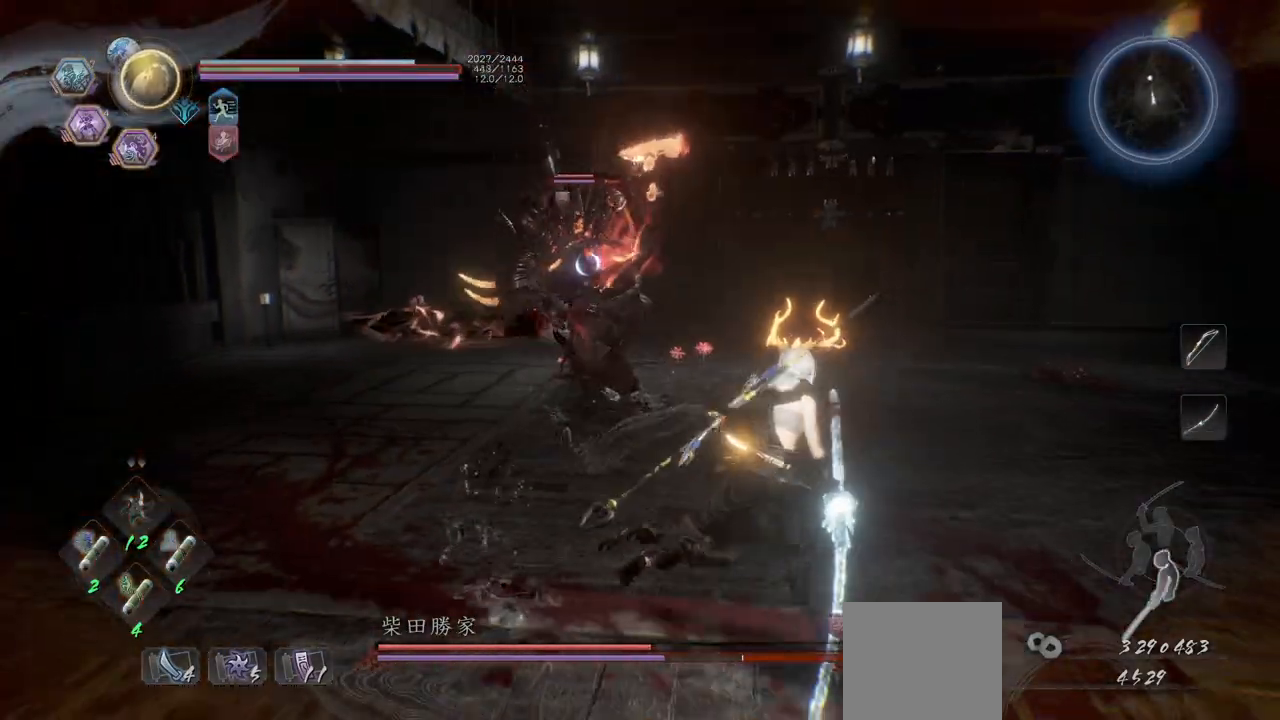
{"buttons": ["L1"], "left_stick": "up-right", "events": [[300, "L1", "down"]]}
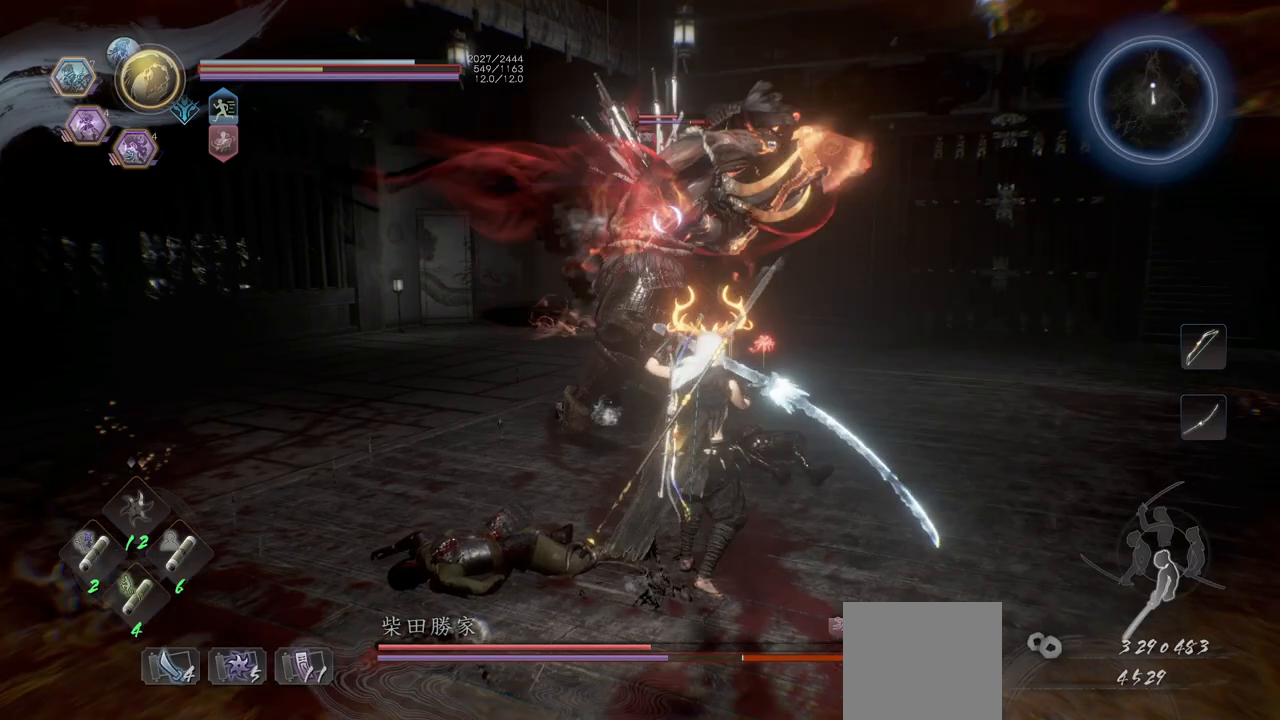
{"buttons": ["R2"], "left_stick": "center", "events": [[133, "left_stick", "up"], [150, "L1", "up"], [333, "R2", "down"], [450, "left_stick", "center"]]}
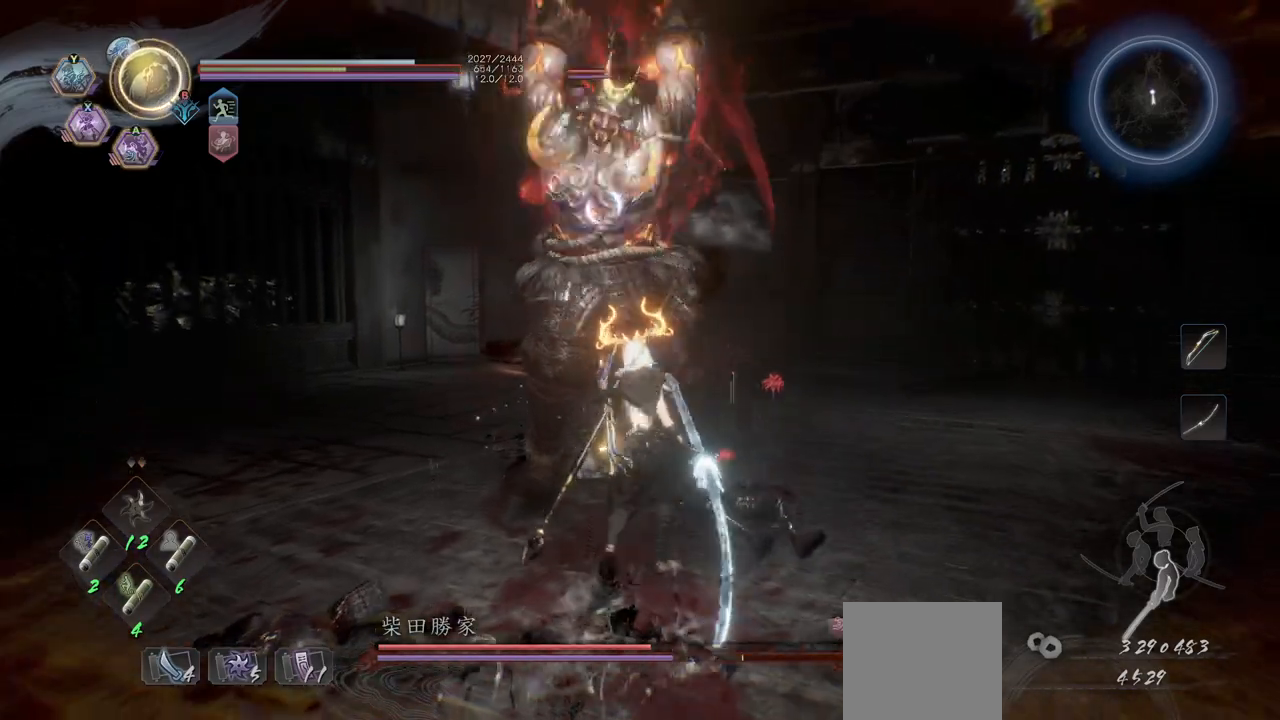
{"buttons": [], "left_stick": "center", "events": [[33, "B", "down"], [433, "R2", "up"], [483, "B", "up"]]}
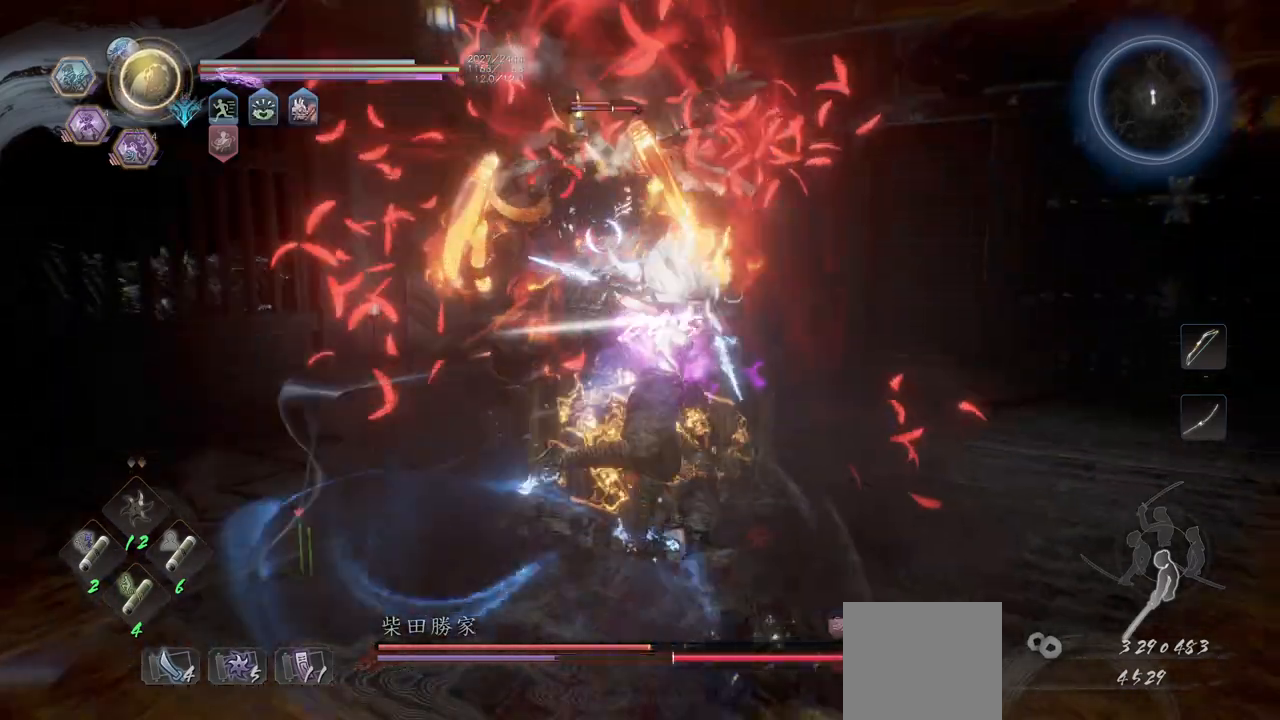
{"buttons": [], "left_stick": "center", "events": [[367, "X", "down"], [467, "X", "up"]]}
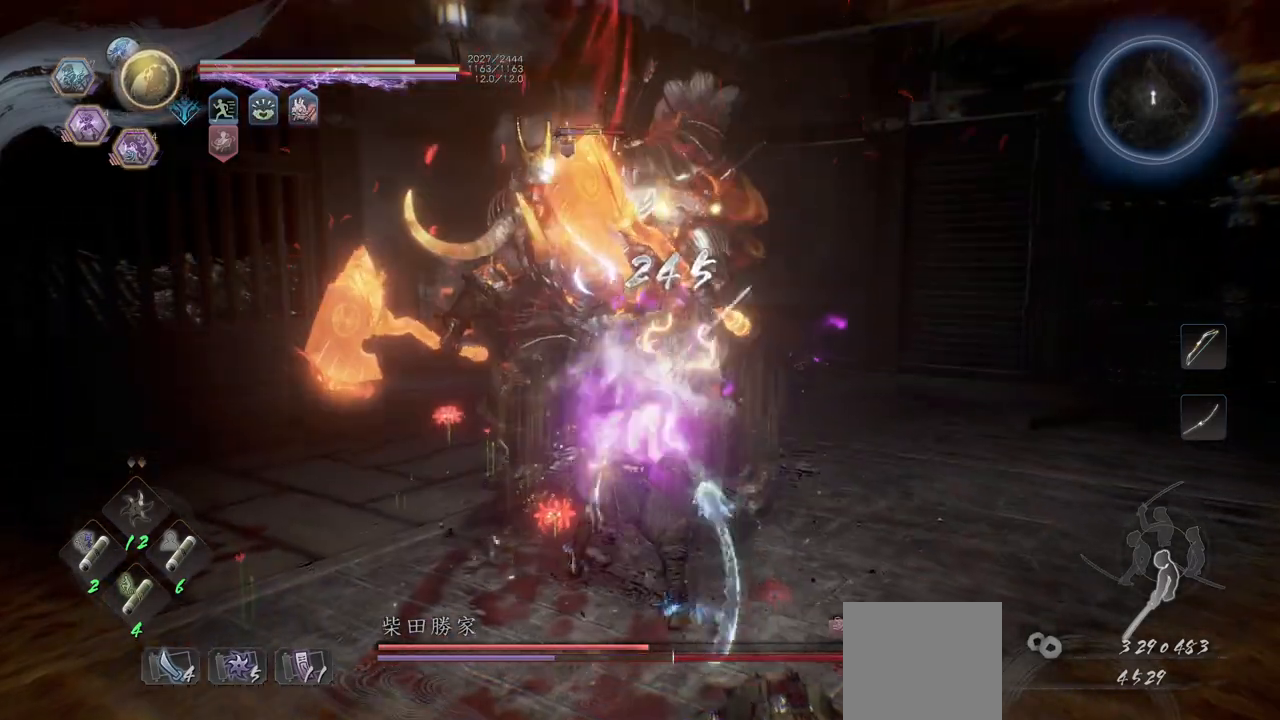
{"buttons": [], "left_stick": "center", "events": [[200, "Y", "down"], [267, "Y", "up"]]}
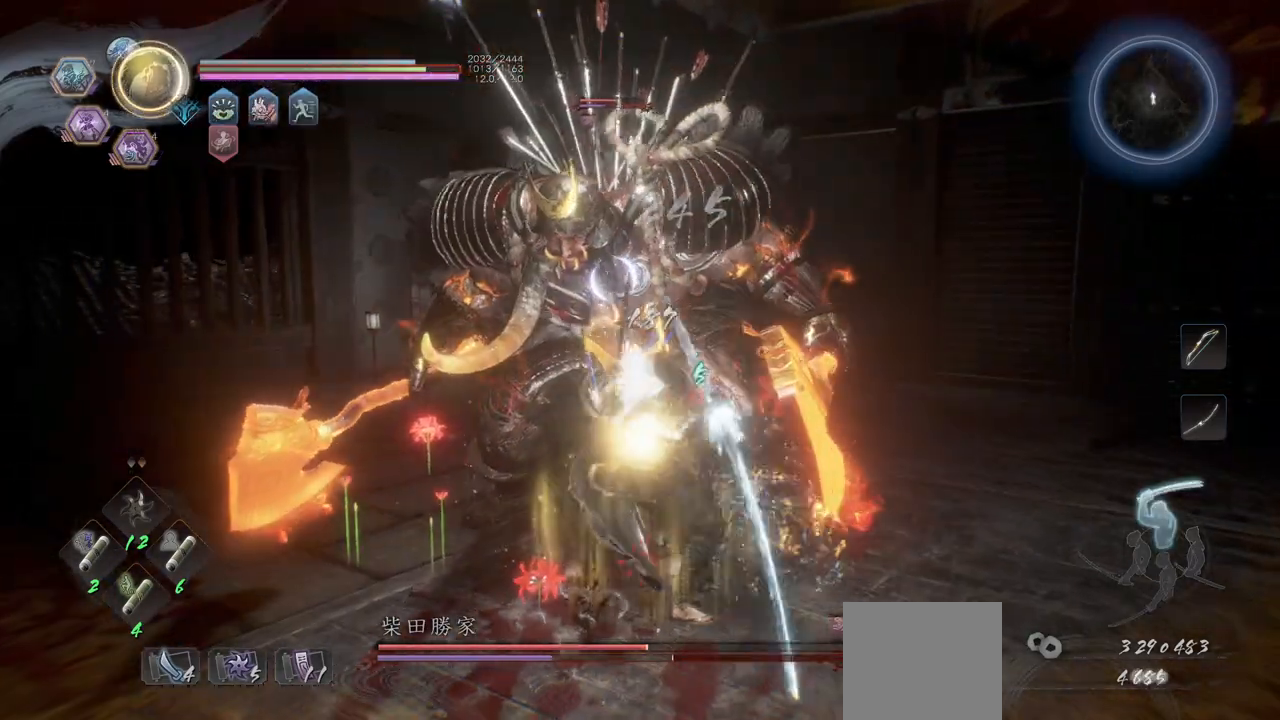
{"buttons": [], "left_stick": "center", "events": []}
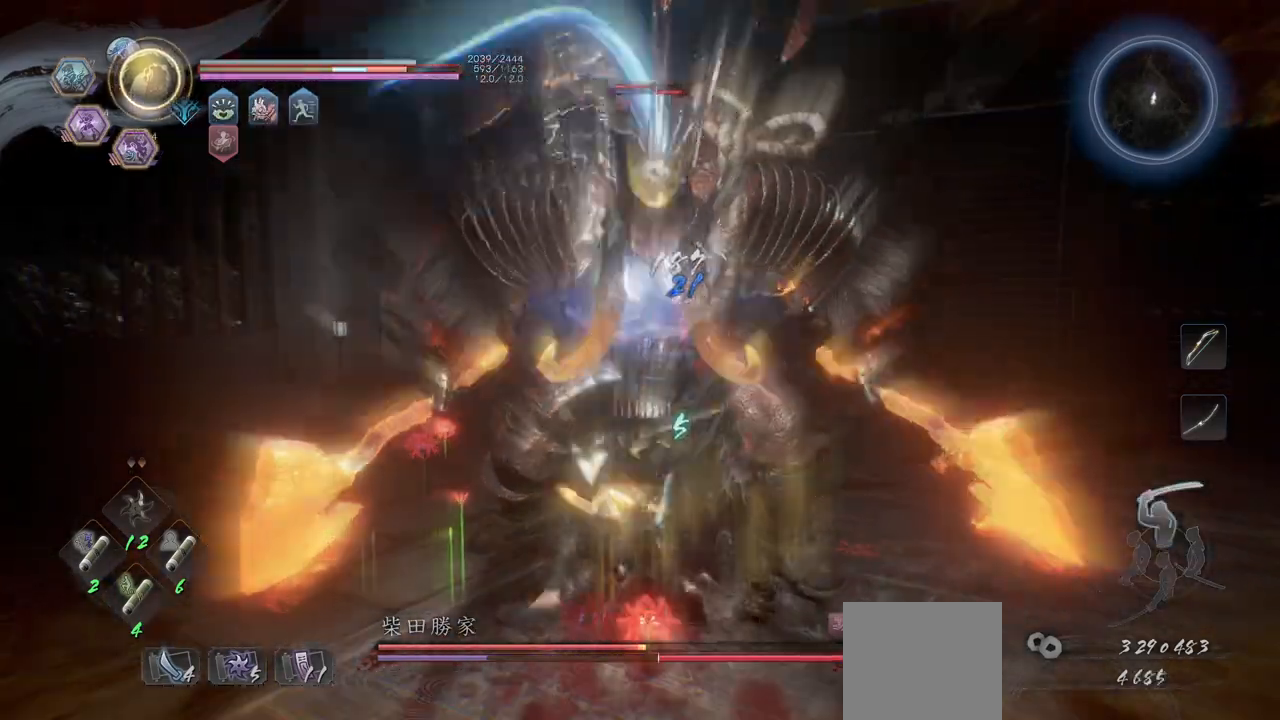
{"buttons": ["X", "R1"], "left_stick": "center", "events": [[467, "R1", "down"], [483, "X", "down"]]}
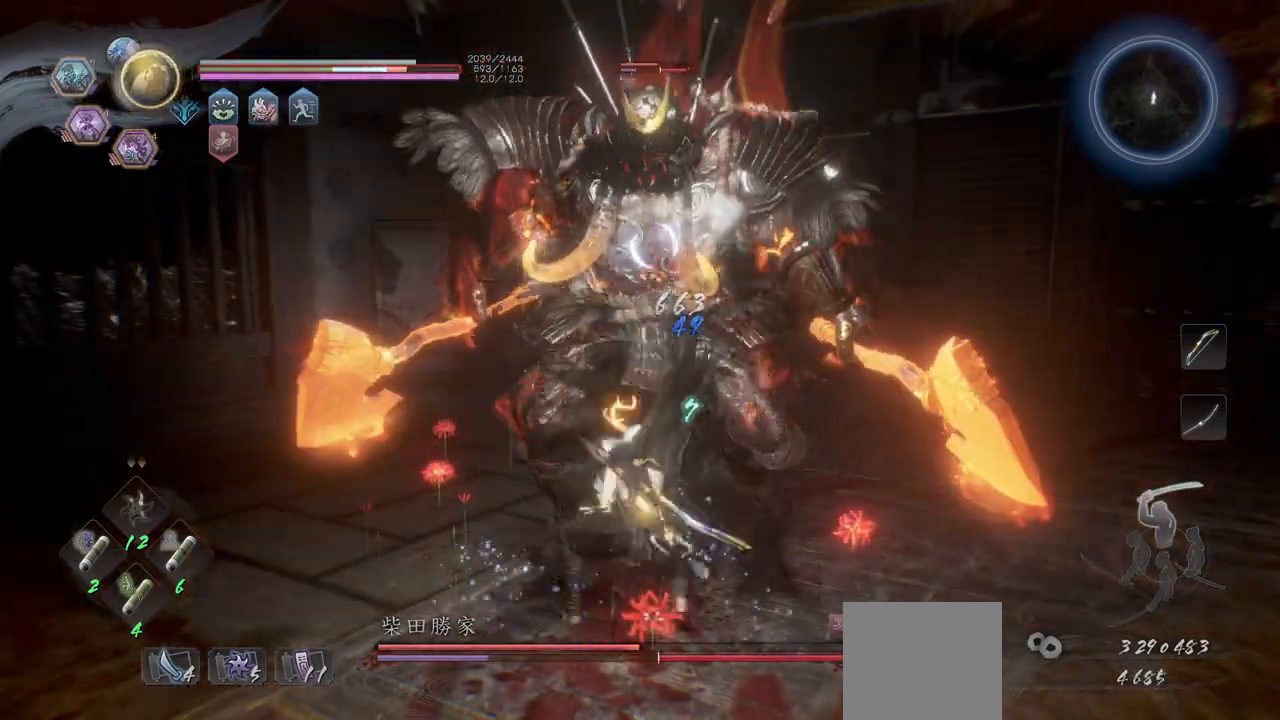
{"buttons": [], "left_stick": "up-left", "events": [[17, "A", "down"], [83, "X", "up"], [100, "A", "up"], [133, "R1", "up"], [217, "X", "down"], [300, "X", "up"], [300, "left_stick", "up"], [417, "left_stick", "up-left"]]}
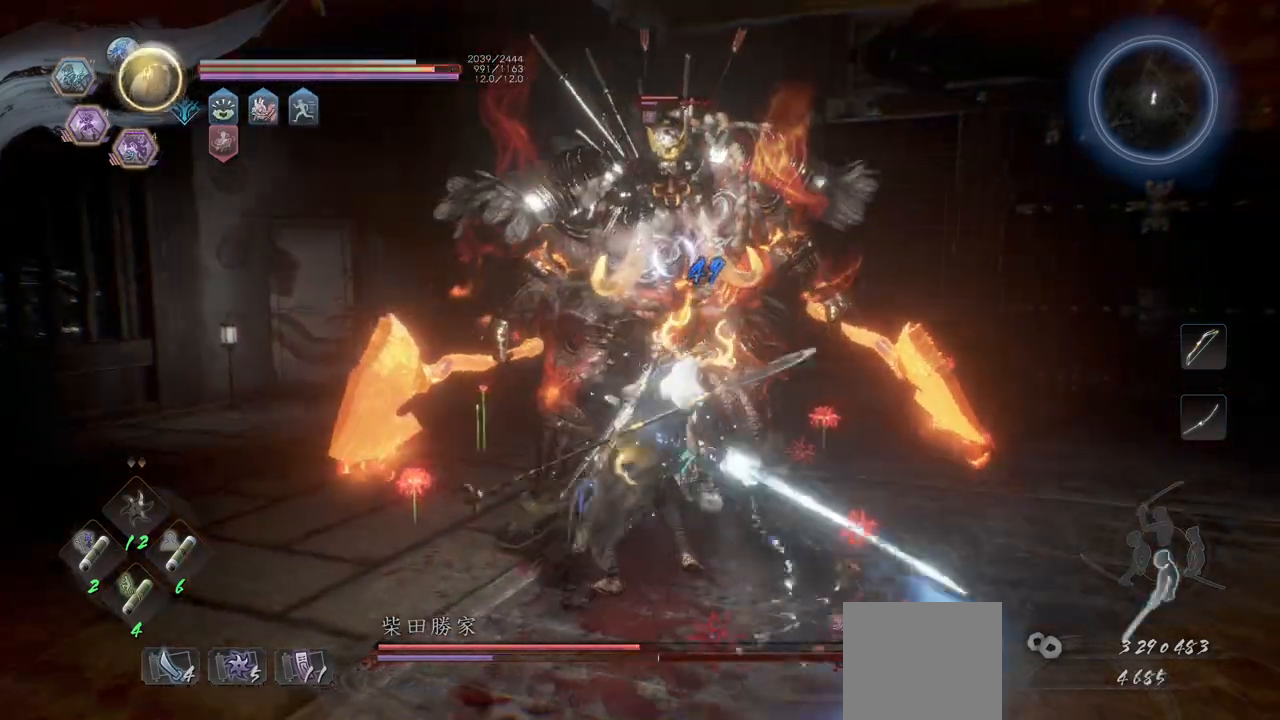
{"buttons": [], "left_stick": "up-left", "events": []}
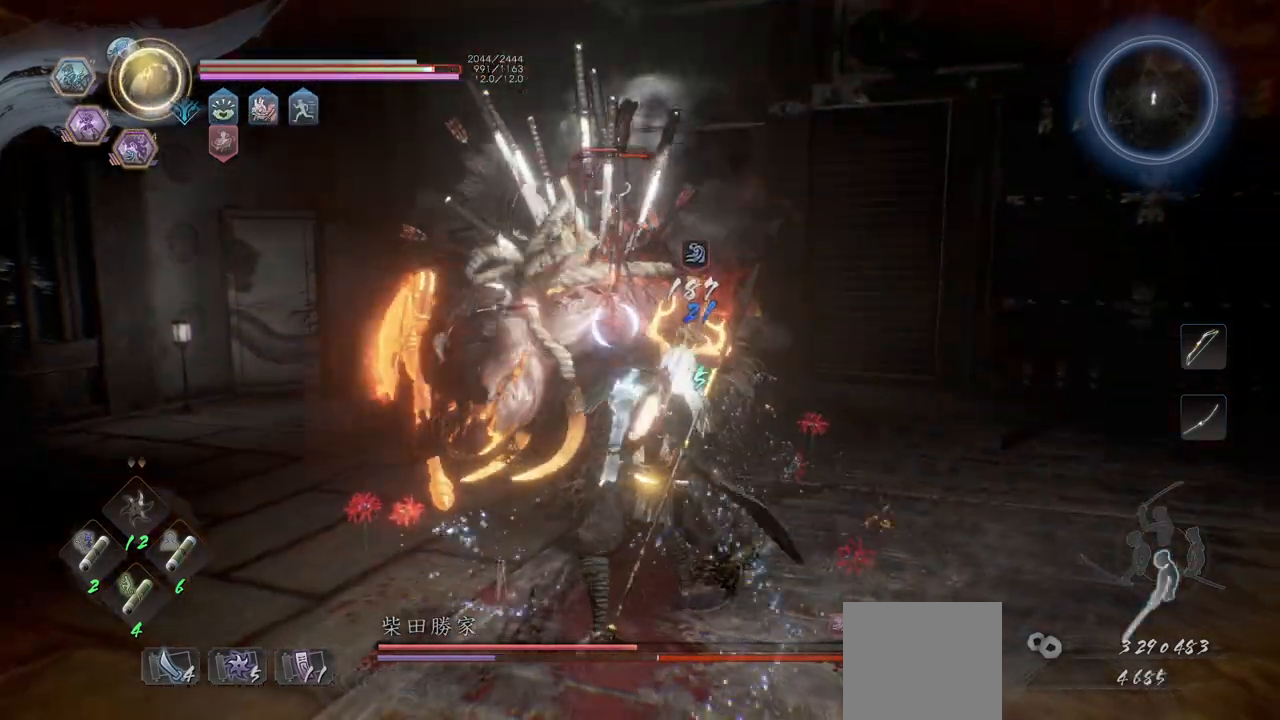
{"buttons": ["L1"], "left_stick": "left", "events": [[83, "L1", "down"], [117, "L3", "down"], [117, "left_stick", "left"], [133, "A", "down"], [200, "A", "up"], [483, "L3", "up"]]}
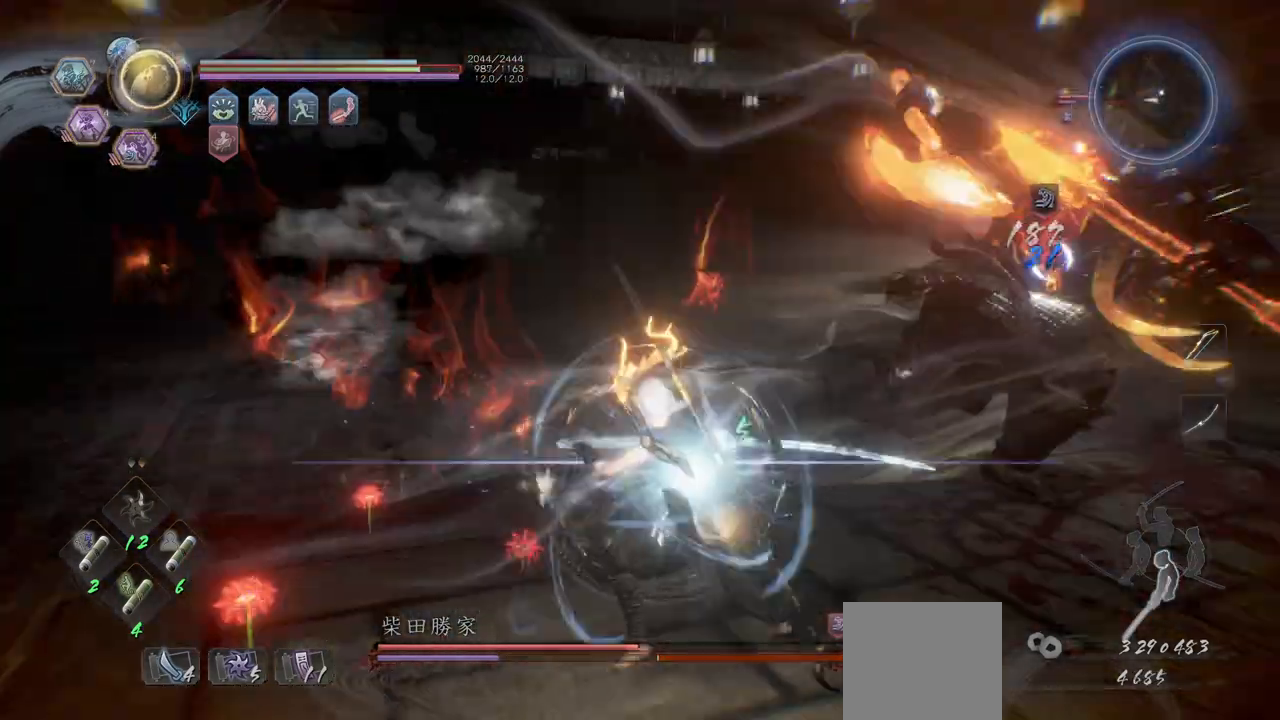
{"buttons": [], "left_stick": "down-left", "events": [[83, "L1", "up"], [300, "left_stick", "down-left"]]}